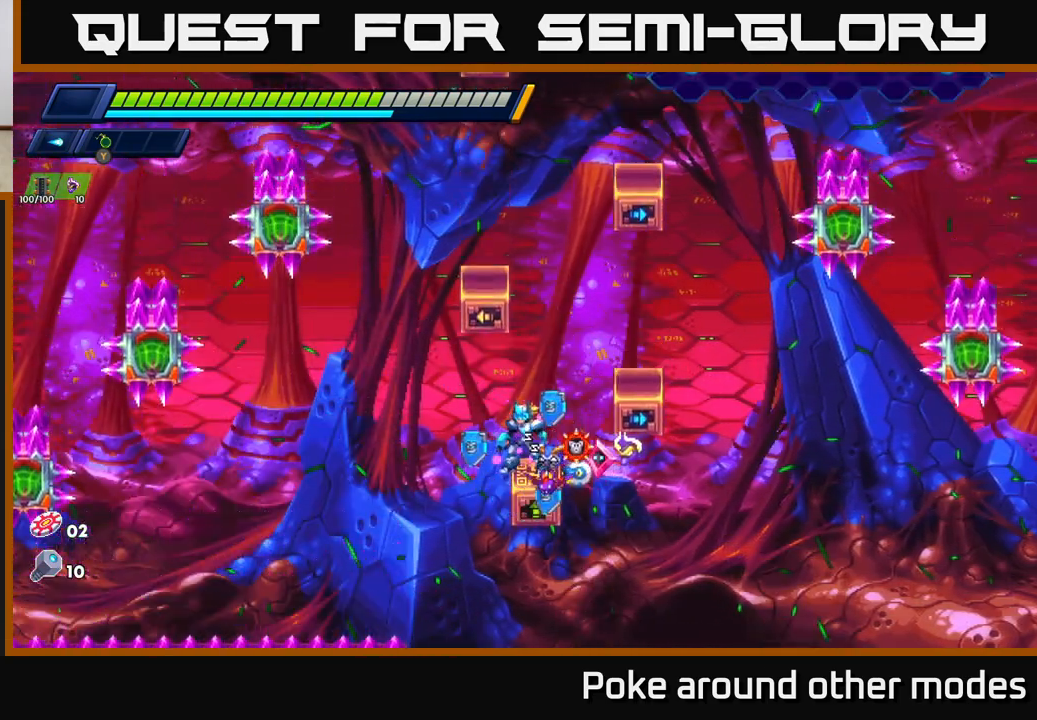
Gameplay with a controller (Xbox layout); each line is a JSON object with the inputs held at the frame after it. "events" lists button and stick changes between this image and that frame as [ms after this image, input, new state], when the widget could be followed in between.
{"buttons": ["A"], "left_stick": "center", "right_stick": "center", "events": [[400, "A", "down"]]}
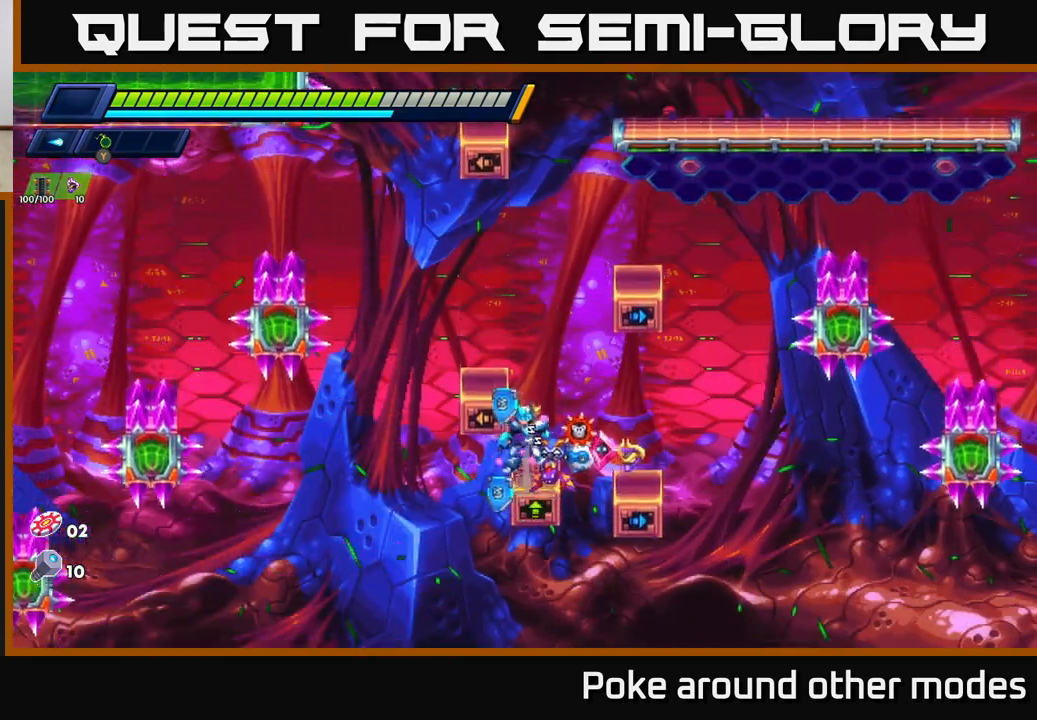
{"buttons": [], "left_stick": "center", "right_stick": "center", "events": [[150, "left_stick", "left"], [233, "A", "up"], [250, "left_stick", "center"]]}
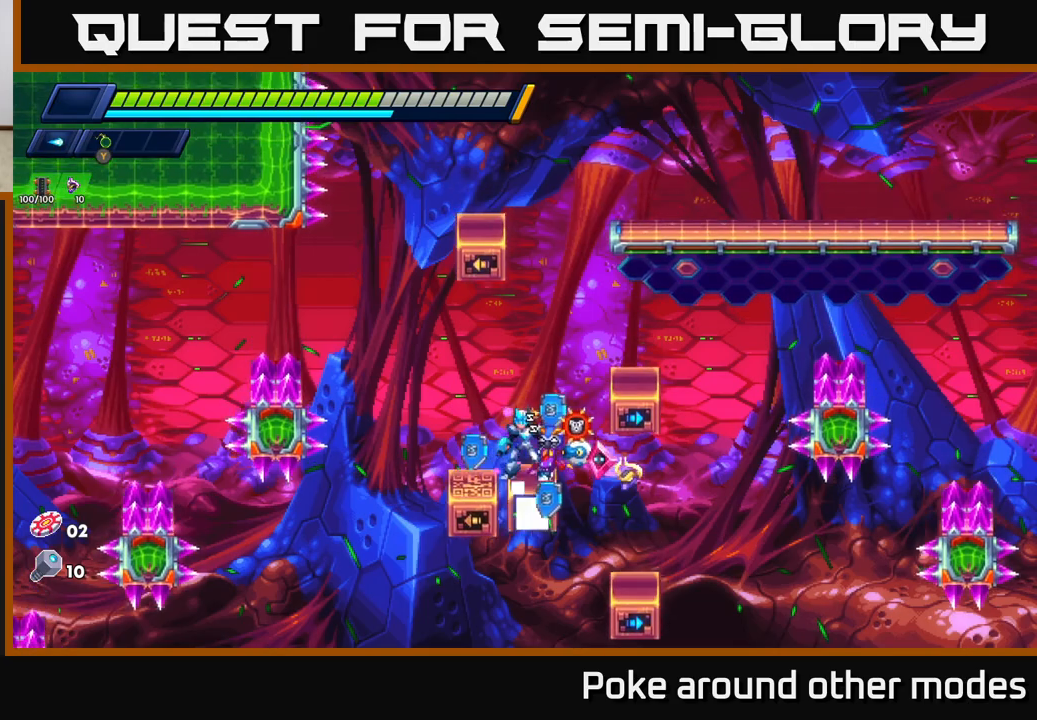
{"buttons": [], "left_stick": "right", "right_stick": "center", "events": [[283, "A", "down"], [333, "left_stick", "right"], [500, "A", "up"]]}
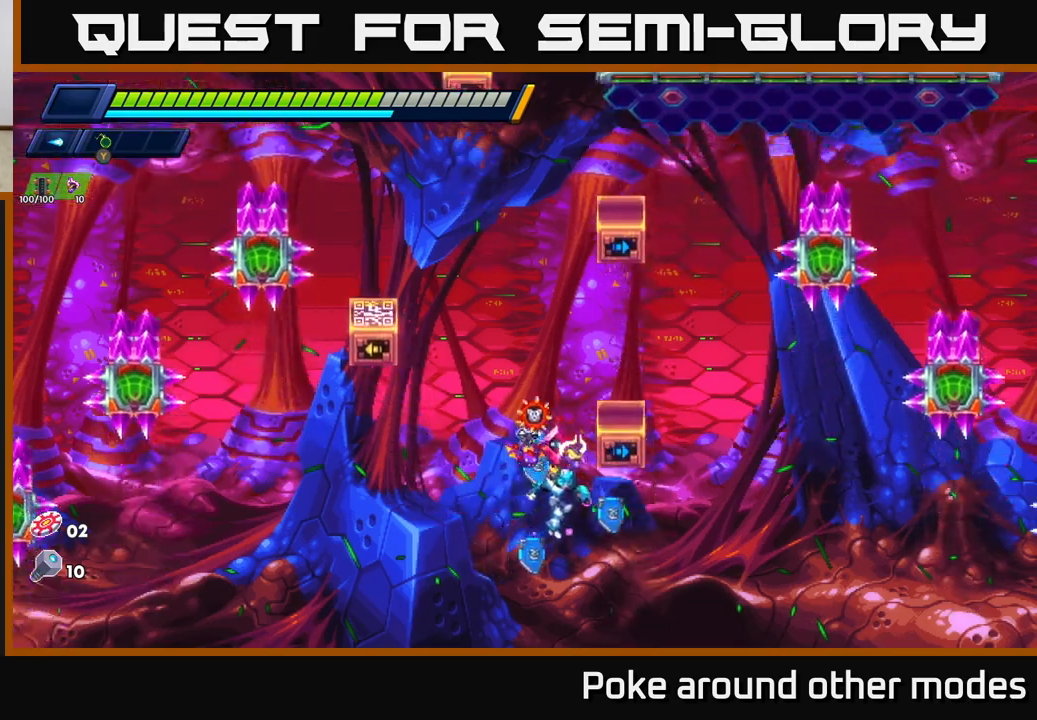
{"buttons": [], "left_stick": "center", "right_stick": "center", "events": [[50, "A", "down"], [183, "left_stick", "up-left"], [250, "A", "up"], [333, "left_stick", "center"]]}
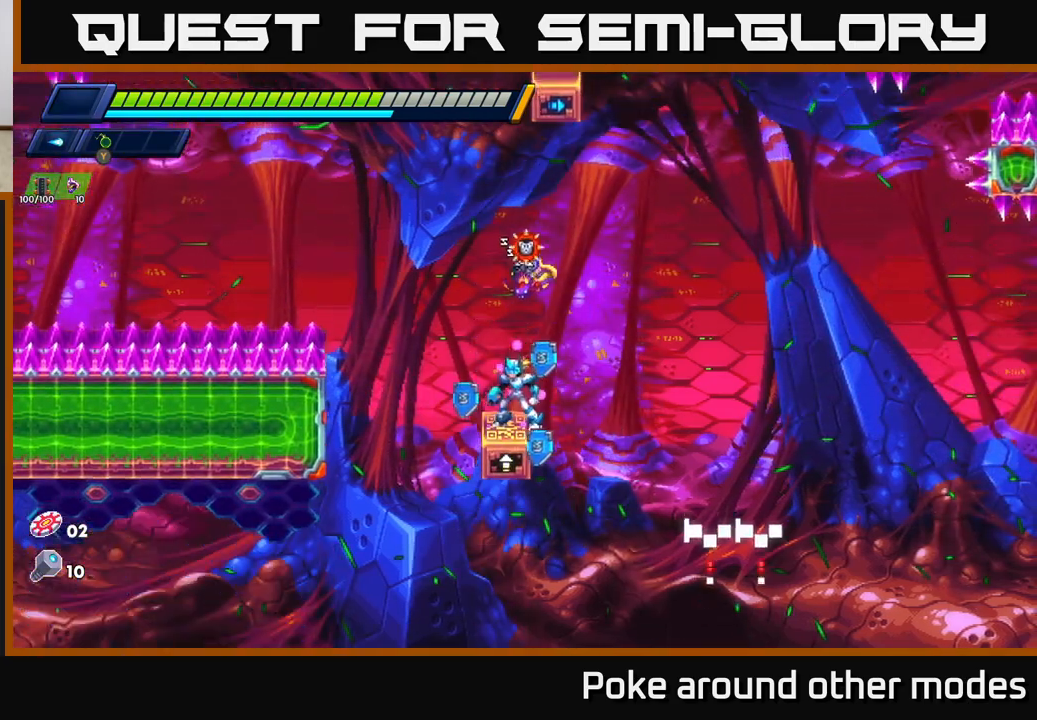
{"buttons": [], "left_stick": "center", "right_stick": "center", "events": [[267, "left_stick", "left"], [383, "left_stick", "center"]]}
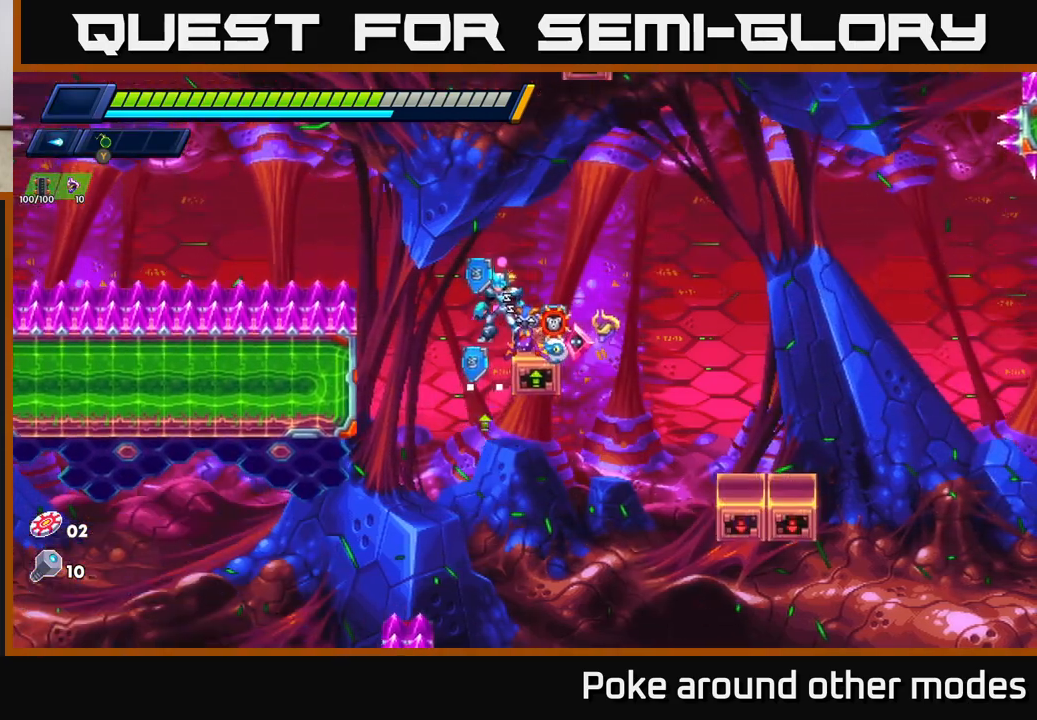
{"buttons": [], "left_stick": "center", "right_stick": "up", "events": [[183, "right_stick", "up"]]}
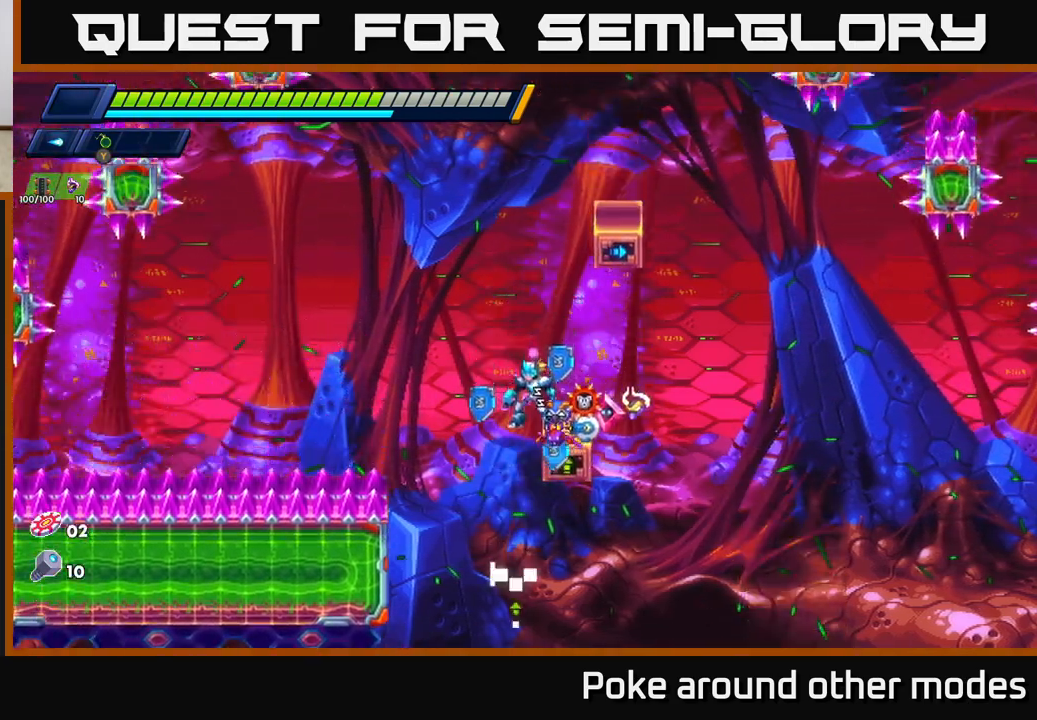
{"buttons": [], "left_stick": "center", "right_stick": "center", "events": [[117, "right_stick", "center"]]}
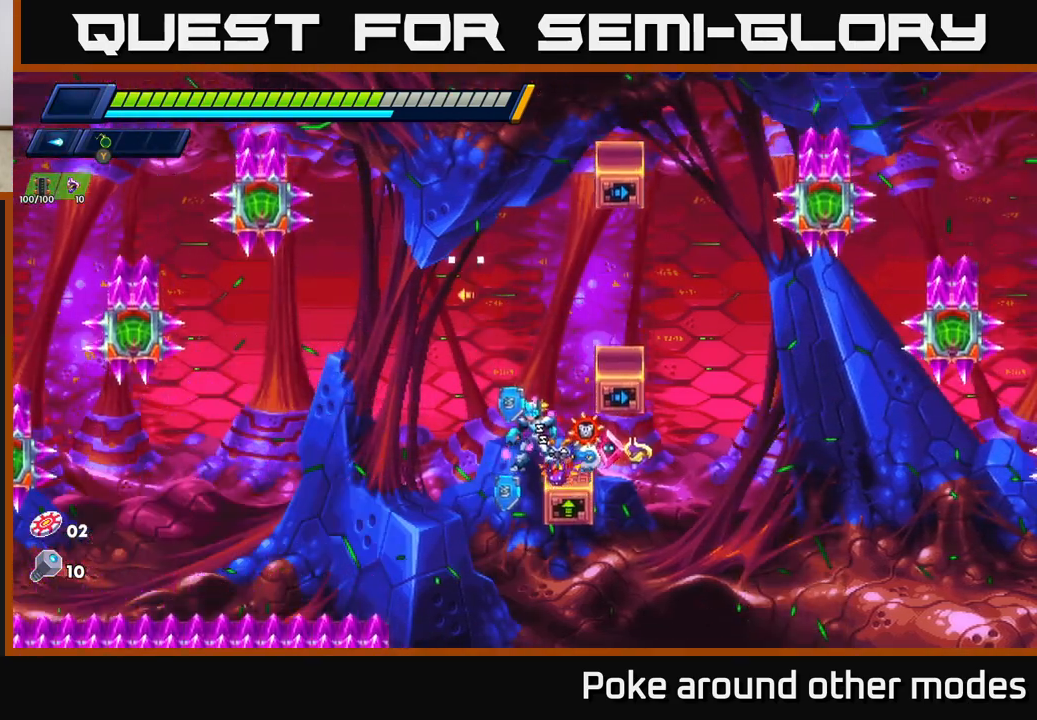
{"buttons": [], "left_stick": "center", "right_stick": "center", "events": []}
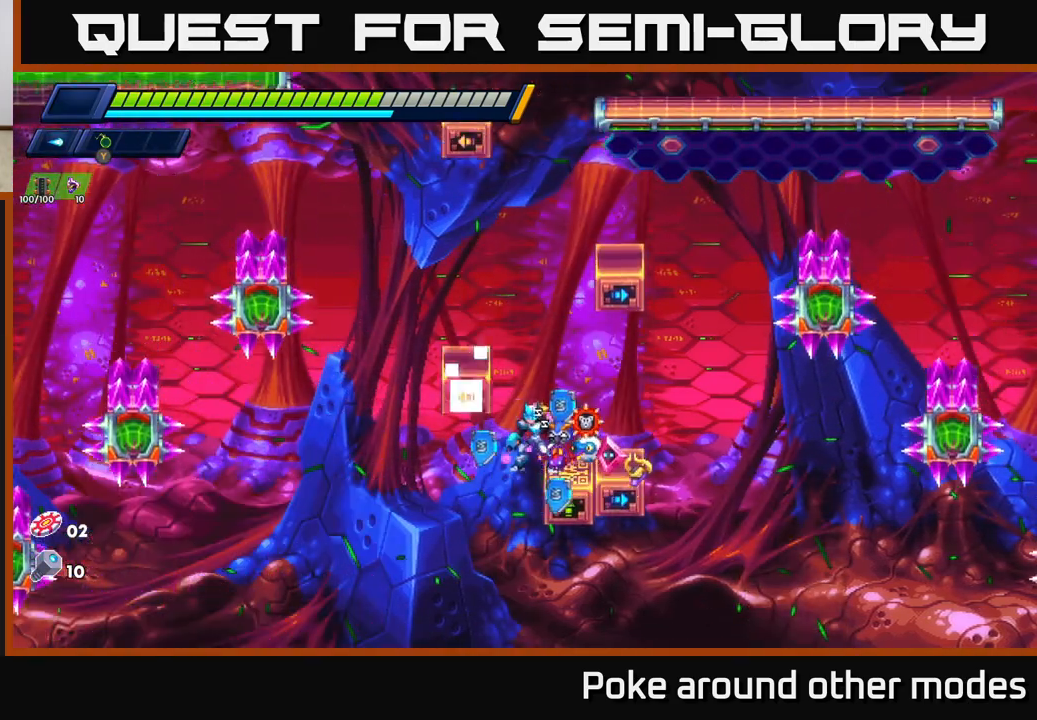
{"buttons": [], "left_stick": "right", "right_stick": "center", "events": [[33, "A", "down"], [300, "left_stick", "right"], [433, "A", "up"]]}
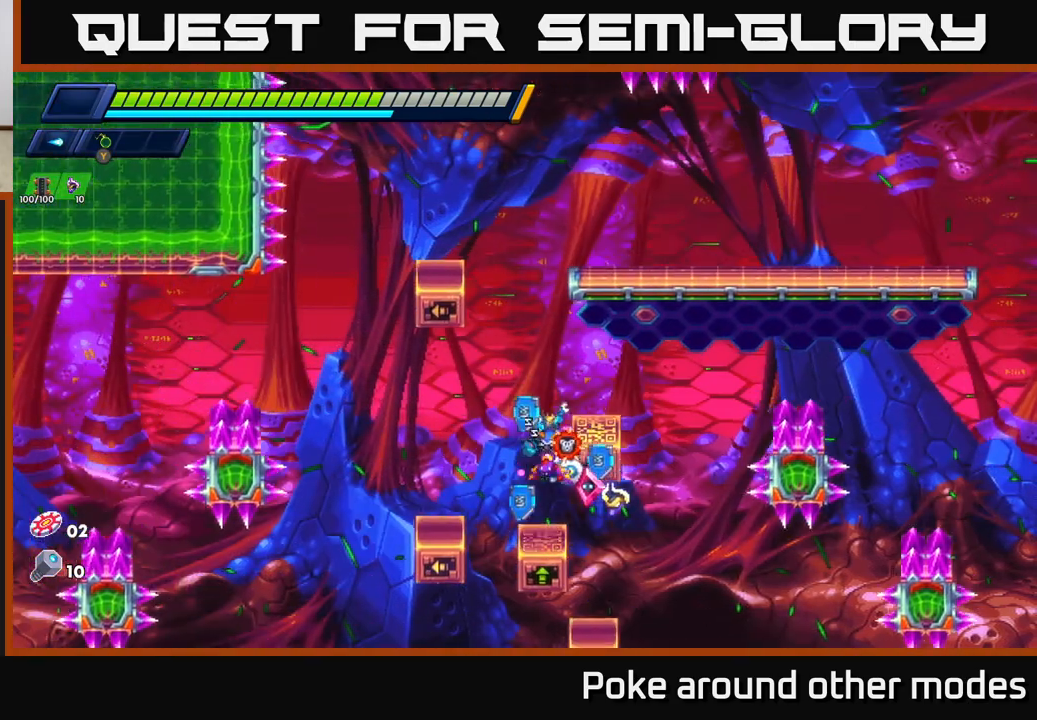
{"buttons": ["A"], "left_stick": "center", "right_stick": "center", "events": [[17, "A", "down"], [83, "left_stick", "center"], [200, "left_stick", "left"], [417, "A", "up"], [467, "A", "down"], [500, "left_stick", "center"]]}
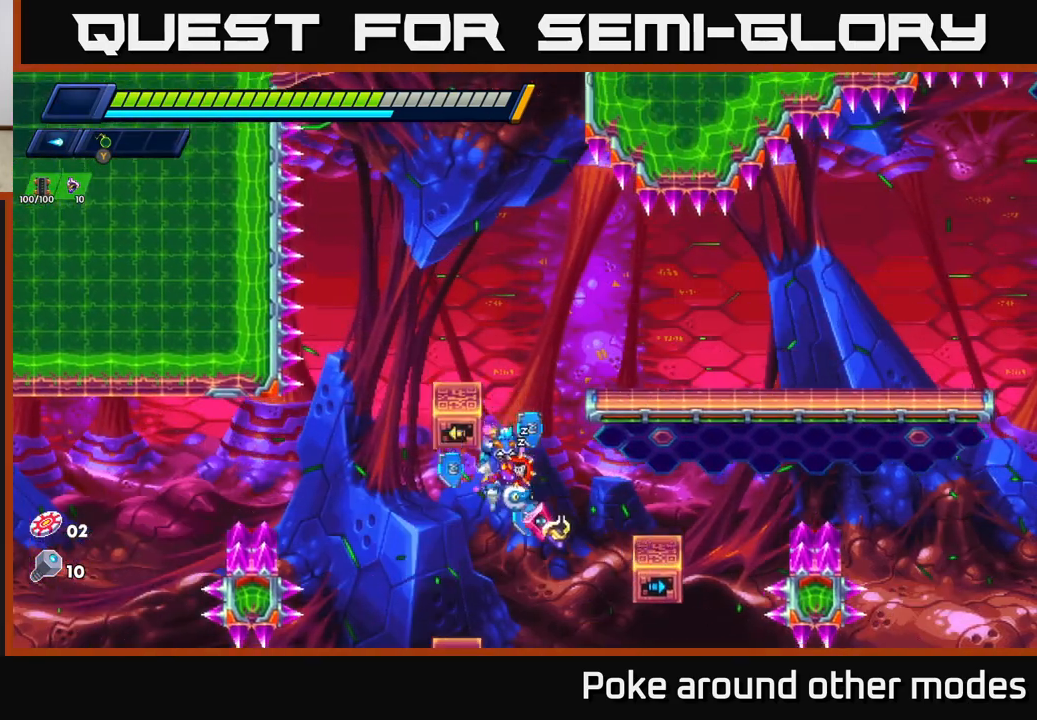
{"buttons": [], "left_stick": "right", "right_stick": "center", "events": [[50, "left_stick", "right"], [333, "A", "up"]]}
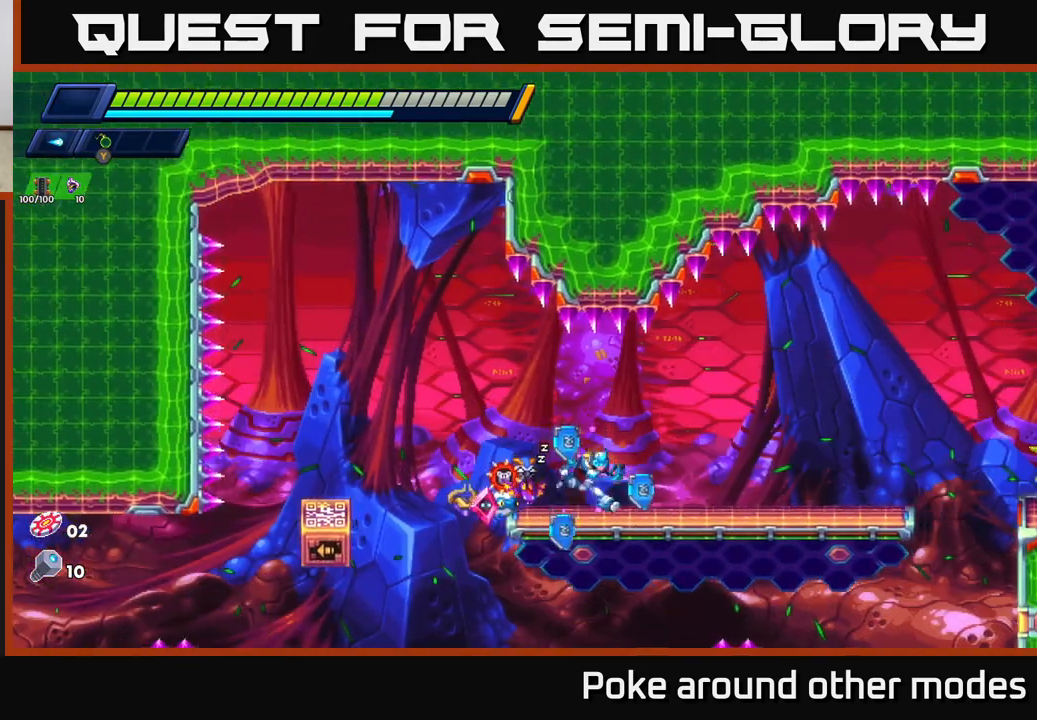
{"buttons": ["A", "R2"], "left_stick": "right", "right_stick": "center", "events": [[33, "R2", "down"], [217, "R2", "up"], [383, "R2", "down"], [467, "A", "down"]]}
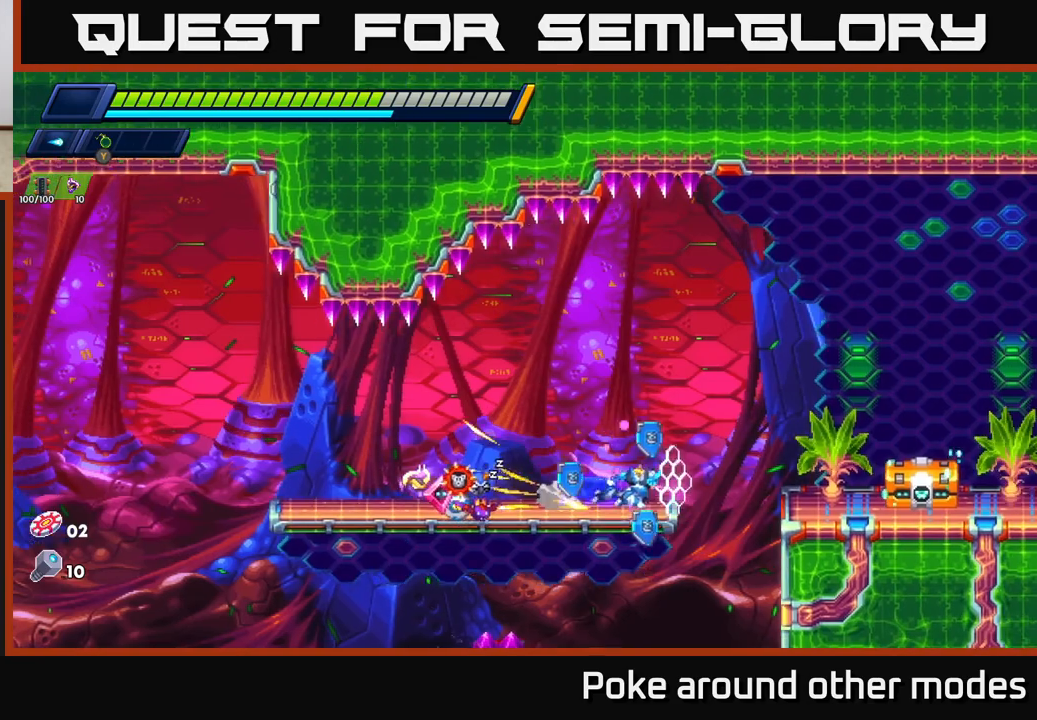
{"buttons": ["X"], "left_stick": "center", "right_stick": "center", "events": [[83, "R2", "up"], [100, "A", "up"], [283, "left_stick", "center"], [467, "X", "down"]]}
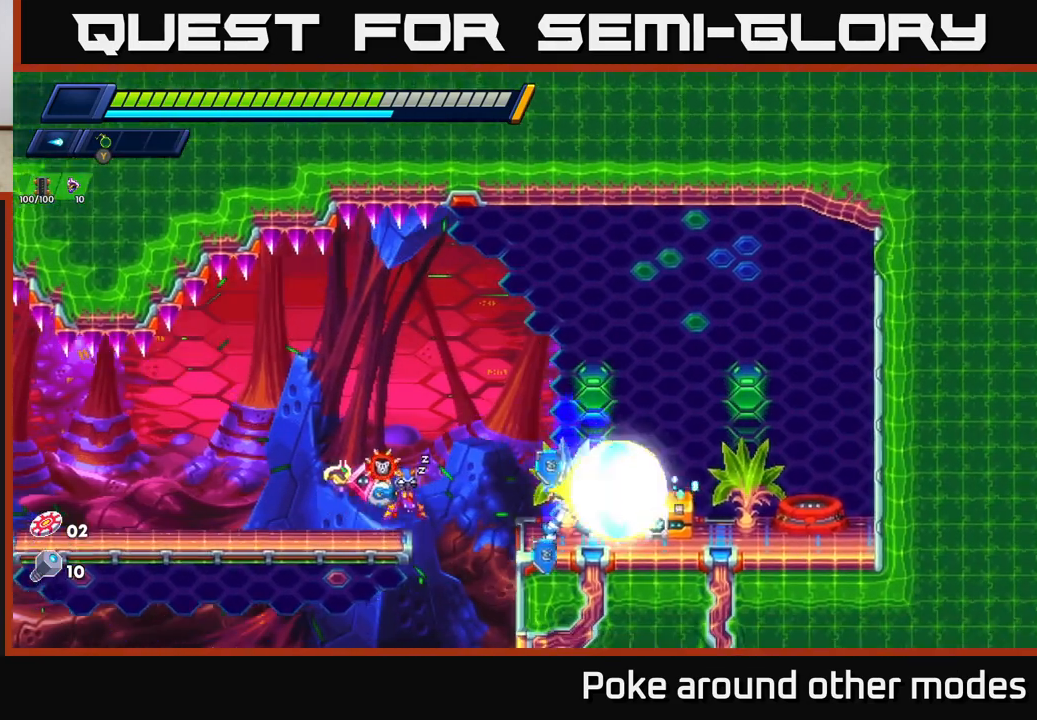
{"buttons": [], "left_stick": "right", "right_stick": "center", "events": [[50, "X", "up"], [117, "X", "down"], [217, "A", "down"], [233, "X", "up"], [333, "A", "up"], [350, "left_stick", "right"]]}
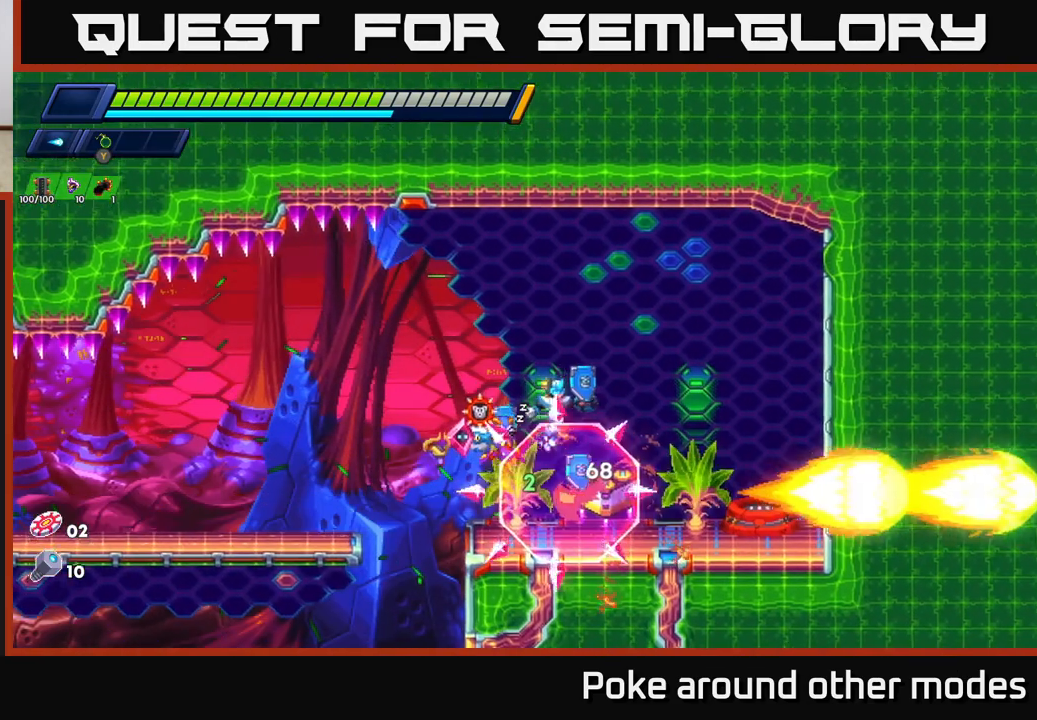
{"buttons": [], "left_stick": "right", "right_stick": "center", "events": [[83, "left_stick", "center"], [200, "left_stick", "left"], [383, "left_stick", "right"]]}
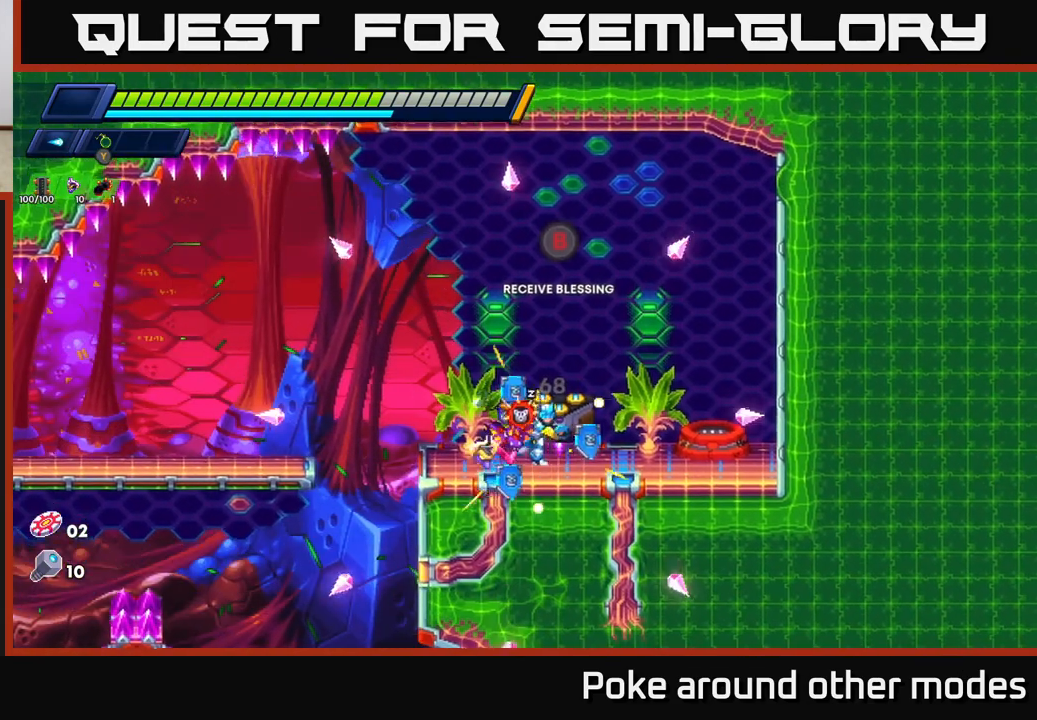
{"buttons": [], "left_stick": "center", "right_stick": "center", "events": [[83, "B", "down"], [83, "left_stick", "center"], [167, "B", "up"]]}
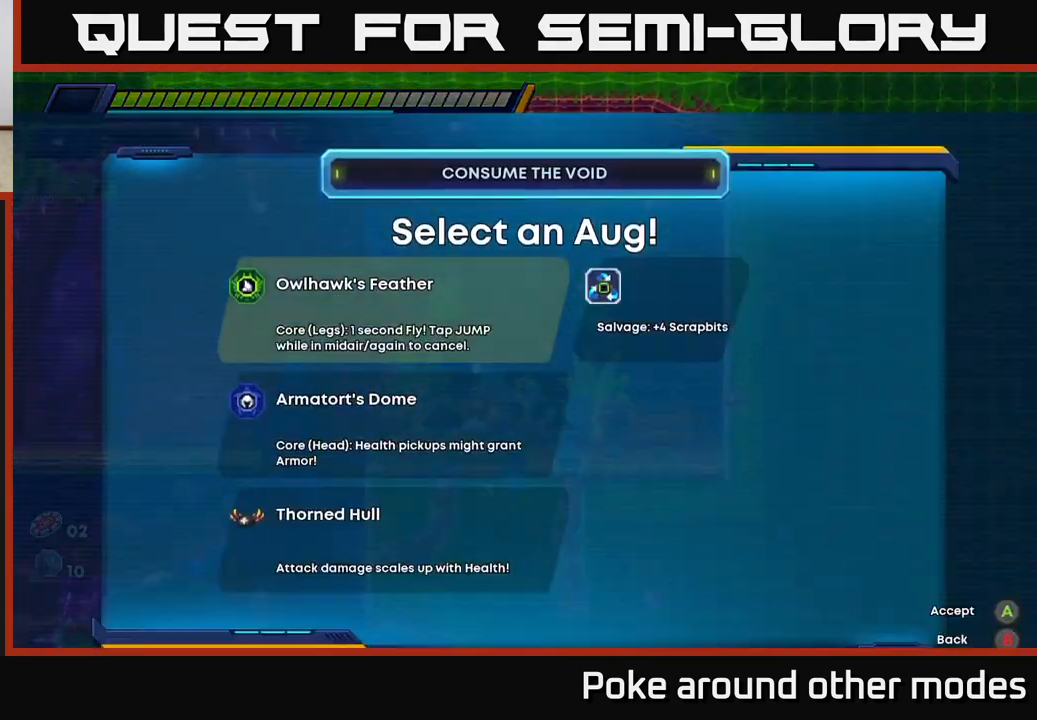
{"buttons": [], "left_stick": "center", "right_stick": "center", "events": []}
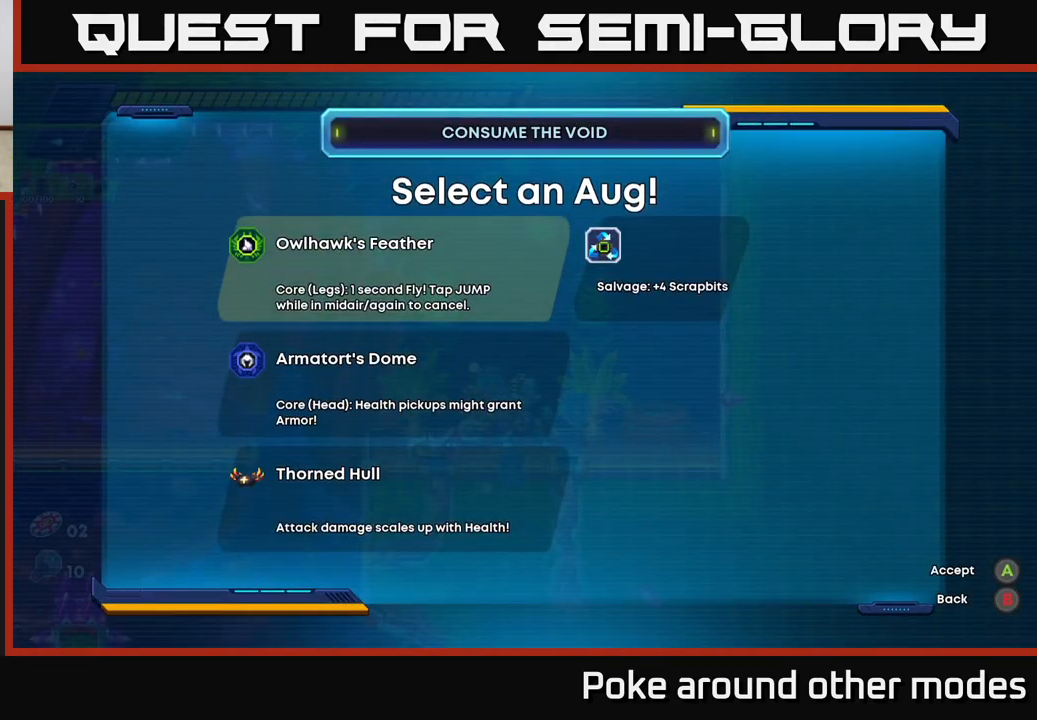
{"buttons": [], "left_stick": "center", "right_stick": "center", "events": []}
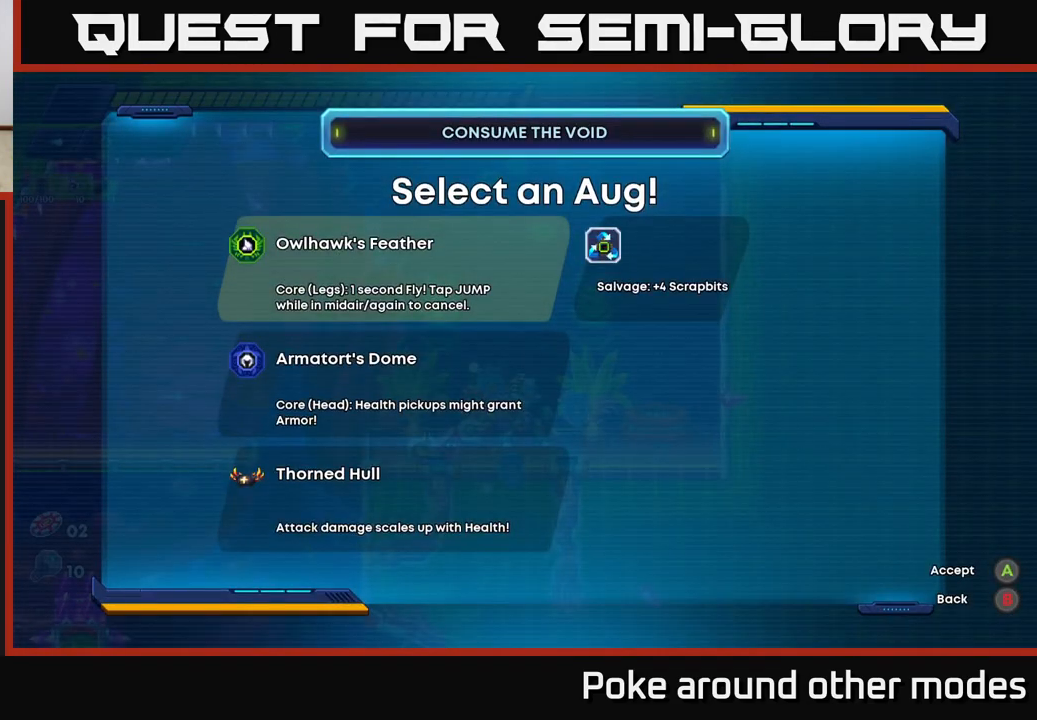
{"buttons": [], "left_stick": "center", "right_stick": "center", "events": []}
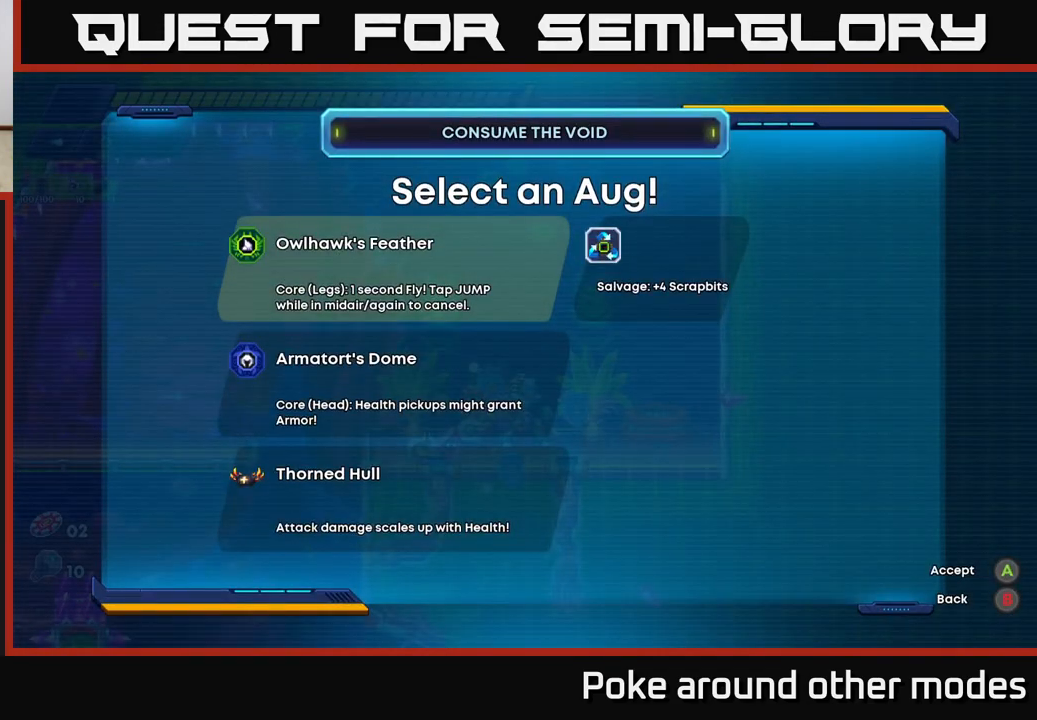
{"buttons": [], "left_stick": "center", "right_stick": "center", "events": []}
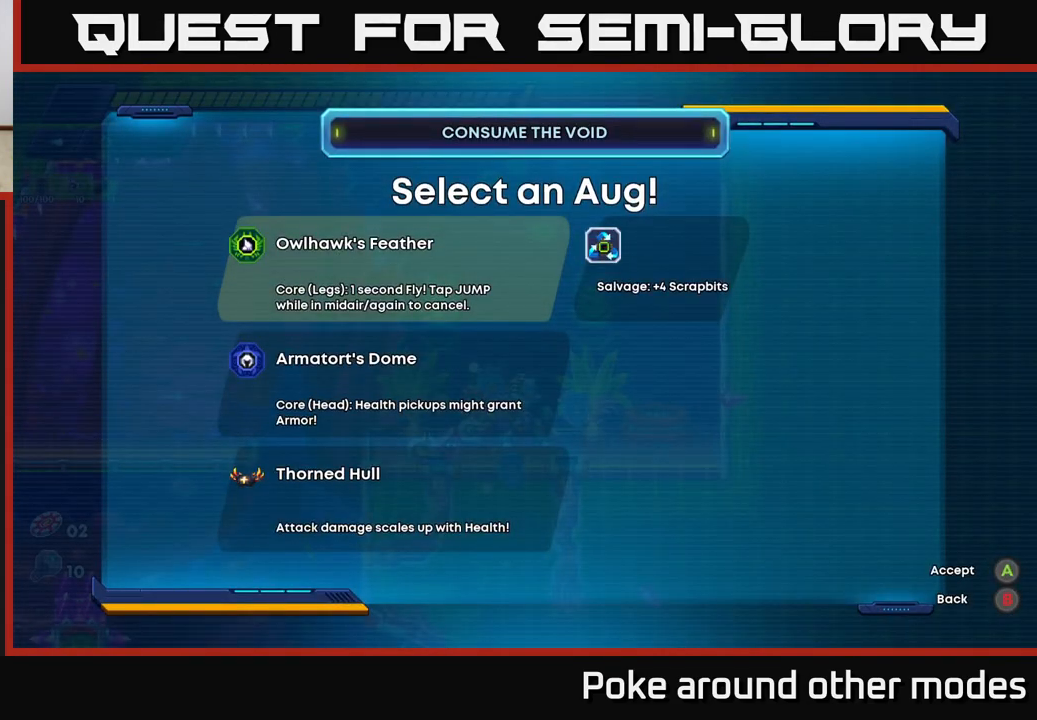
{"buttons": [], "left_stick": "center", "right_stick": "center", "events": []}
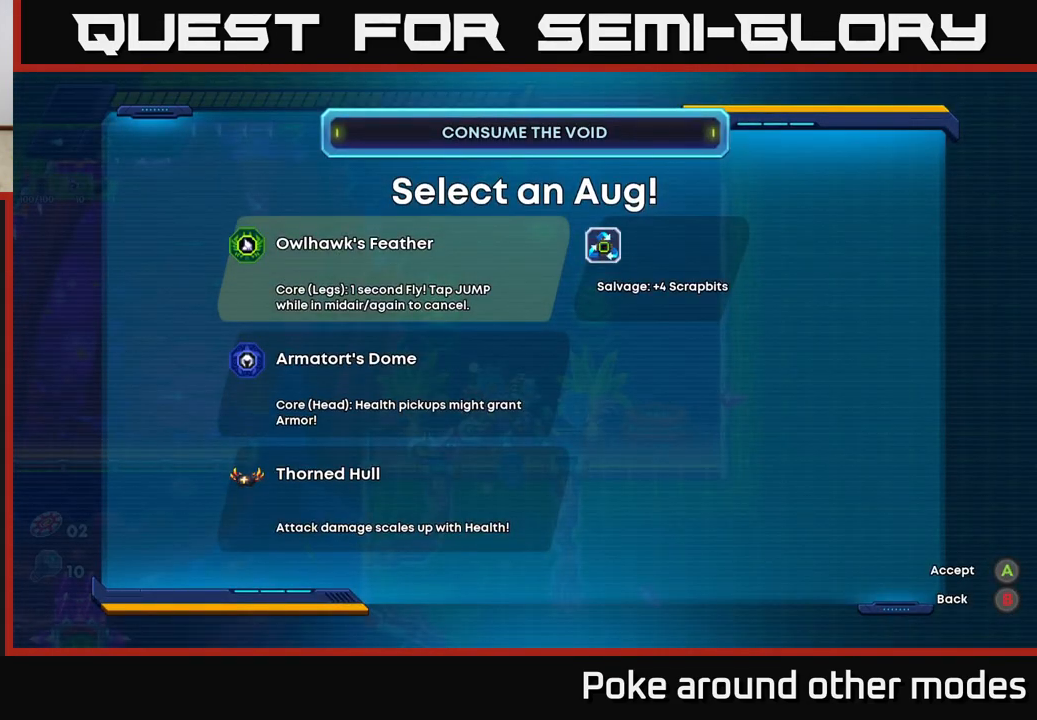
{"buttons": [], "left_stick": "center", "right_stick": "center", "events": []}
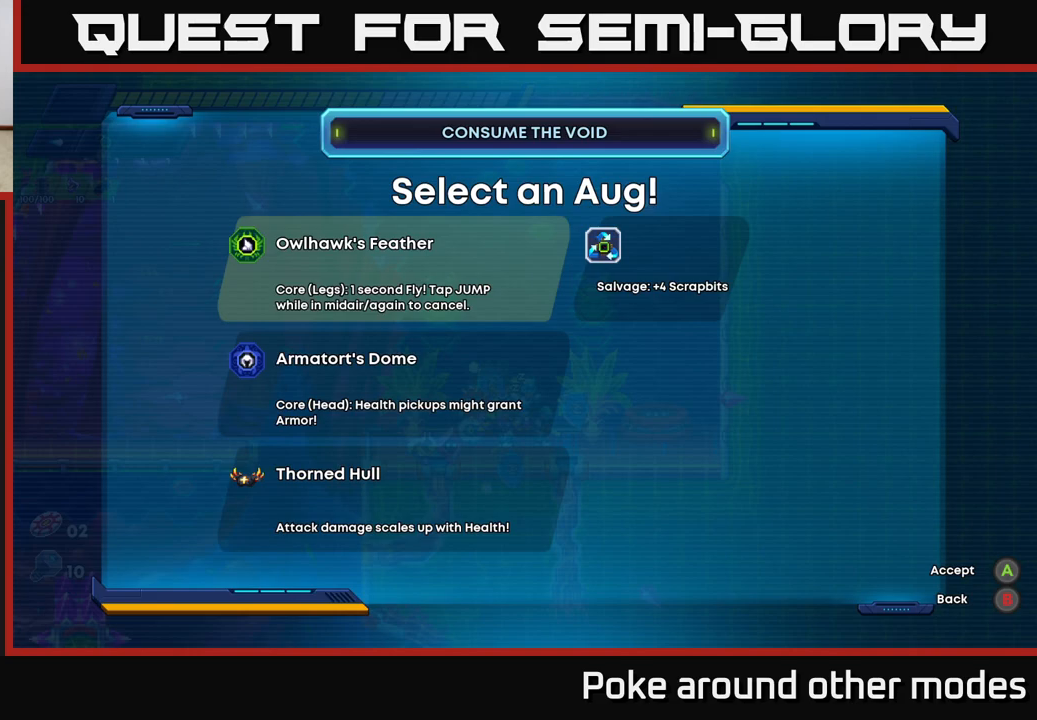
{"buttons": [], "left_stick": "center", "right_stick": "center", "events": []}
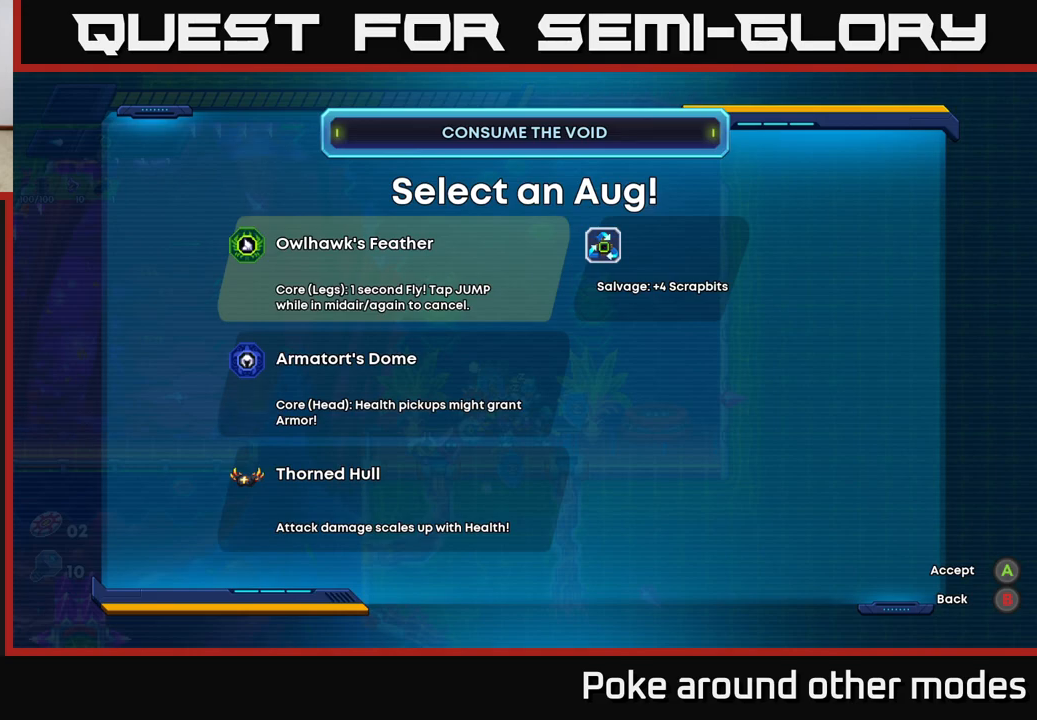
{"buttons": [], "left_stick": "center", "right_stick": "center", "events": [[367, "DPAD_DOWN", "down"], [483, "DPAD_DOWN", "up"]]}
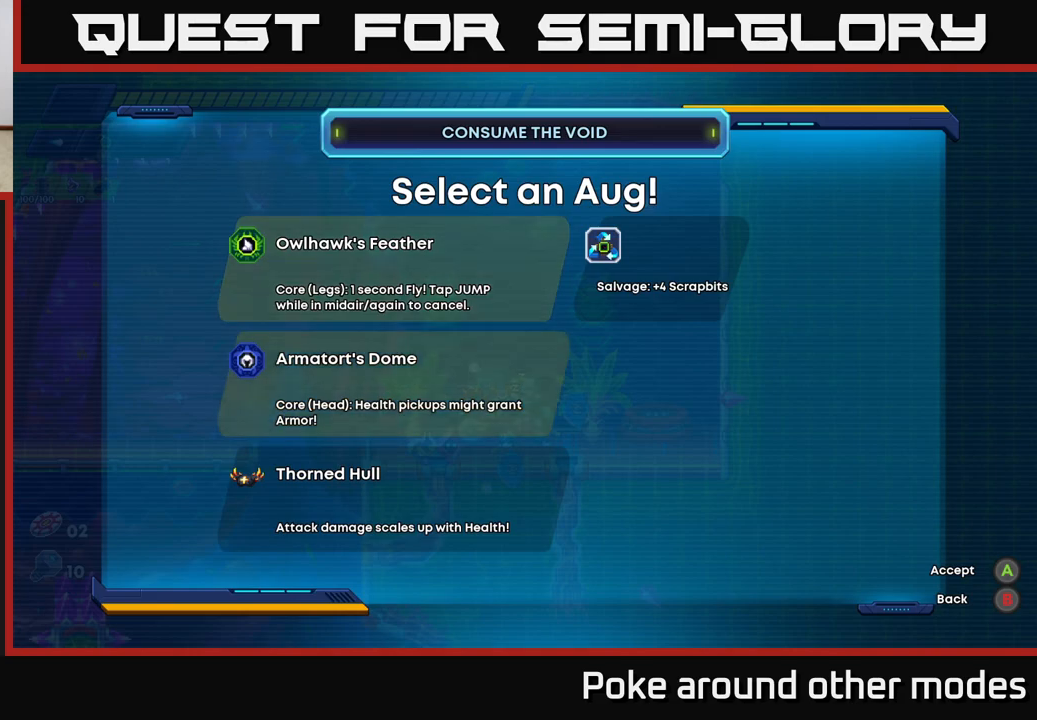
{"buttons": [], "left_stick": "center", "right_stick": "center", "events": [[133, "DPAD_DOWN", "down"], [183, "DPAD_DOWN", "up"]]}
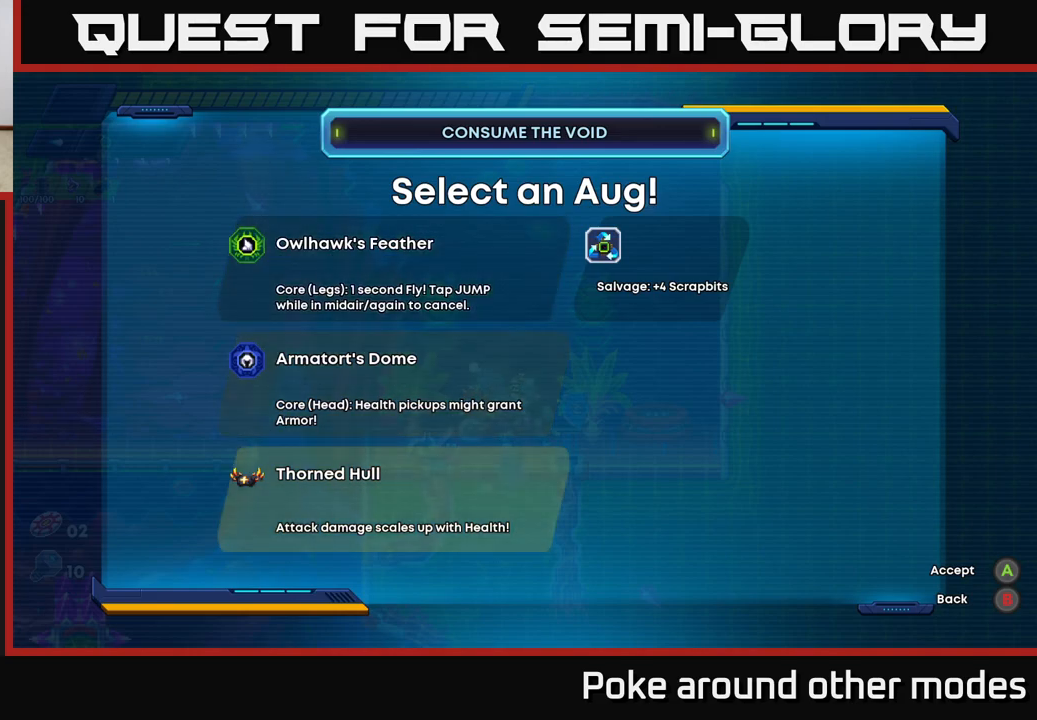
{"buttons": ["DPAD_UP"], "left_stick": "center", "right_stick": "center", "events": [[500, "DPAD_UP", "down"]]}
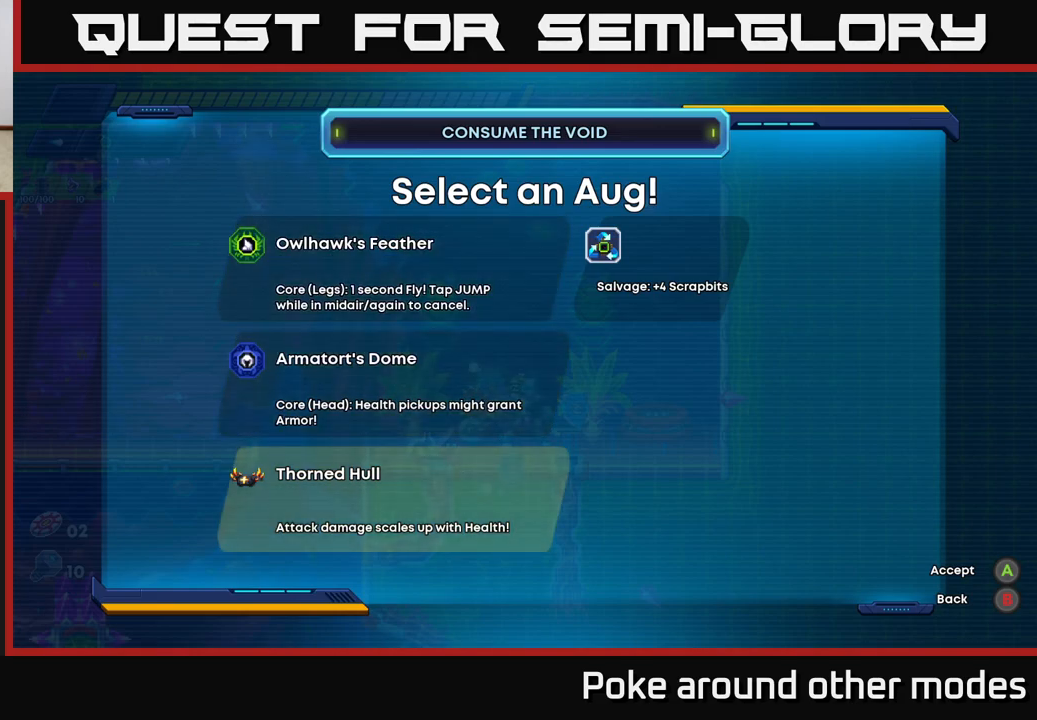
{"buttons": ["B"], "left_stick": "center", "right_stick": "center", "events": [[150, "DPAD_UP", "up"], [467, "B", "down"]]}
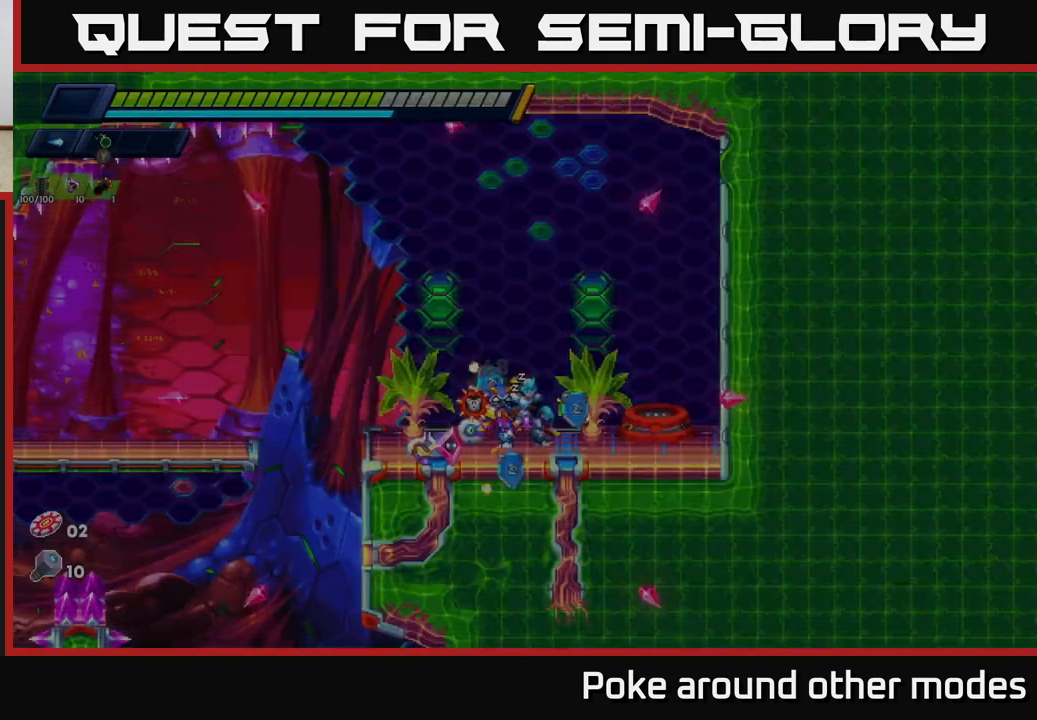
{"buttons": [], "left_stick": "center", "right_stick": "center", "events": [[83, "B", "up"], [300, "START", "down"], [450, "START", "up"]]}
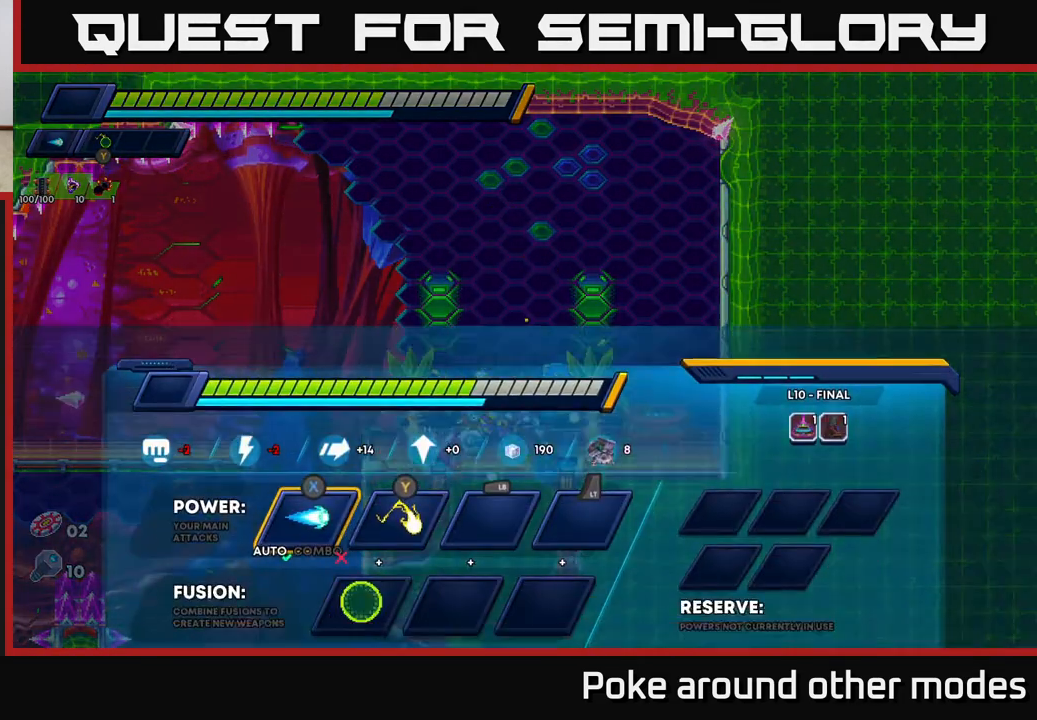
{"buttons": [], "left_stick": "center", "right_stick": "center", "events": []}